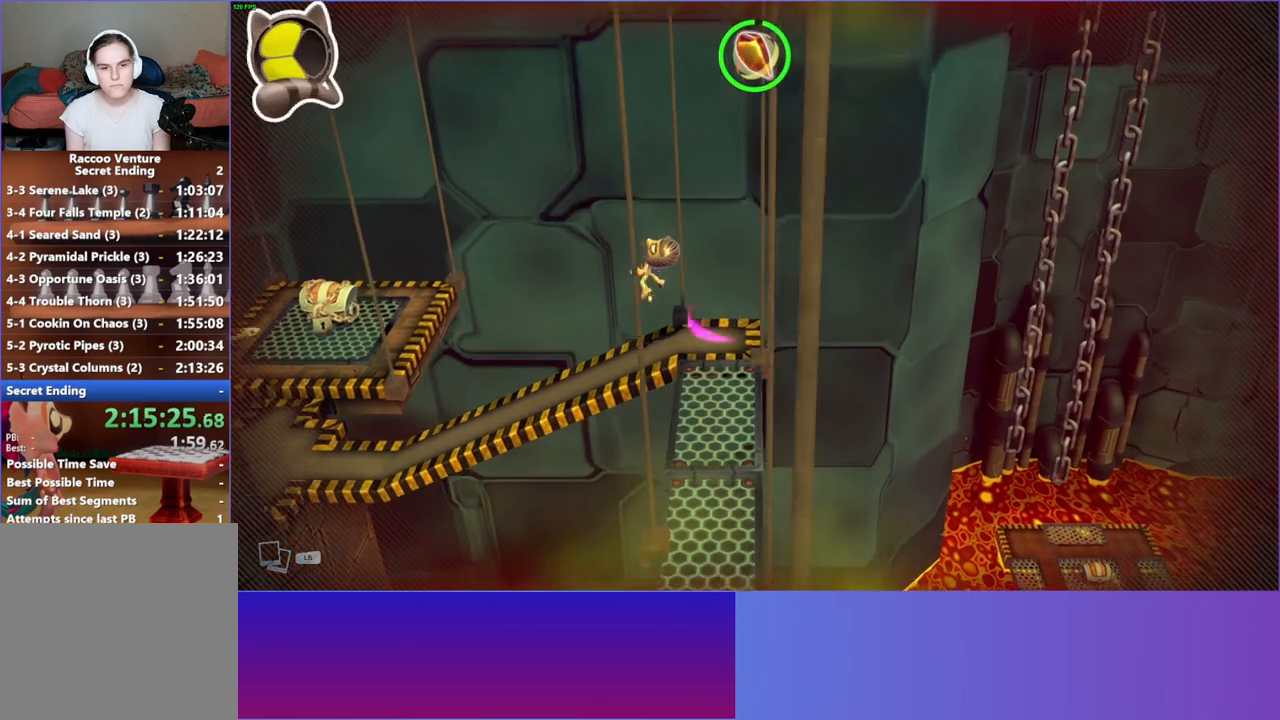
Gameplay with a controller (Xbox layout); each line is a JSON object with the inputs held at the frame after it. "events" lists button and stick changes between this image and that frame as [ms after this image, input, new state], when the widget could be followed in between. Not read: R3.
{"buttons": [], "left_stick": "left", "right_stick": "center", "events": []}
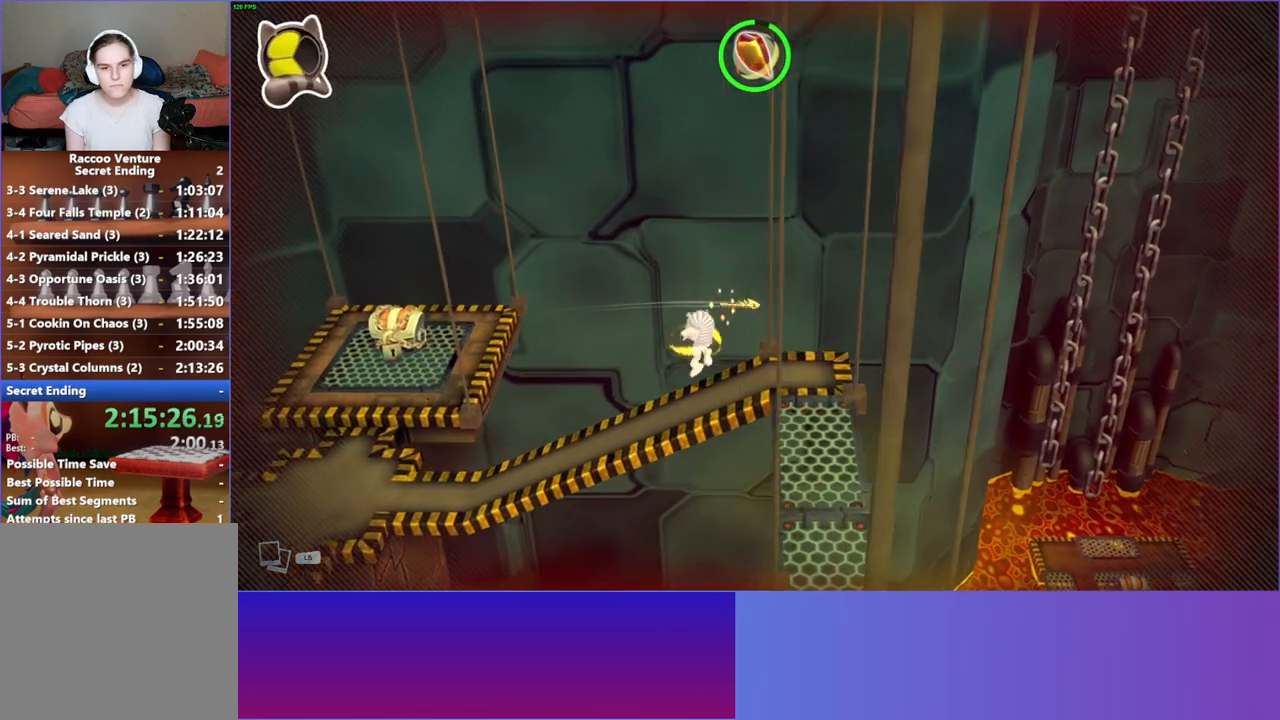
{"buttons": [], "left_stick": "left", "right_stick": "center", "events": []}
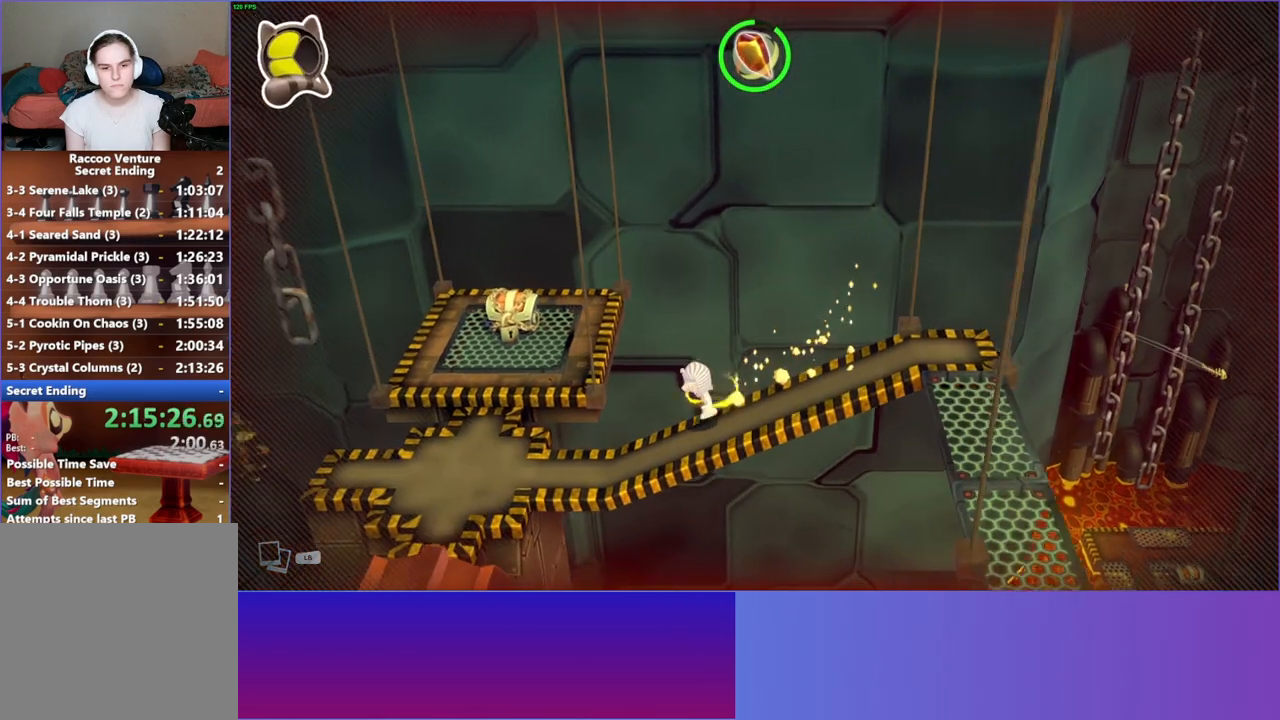
{"buttons": [], "left_stick": "left", "right_stick": "center", "events": []}
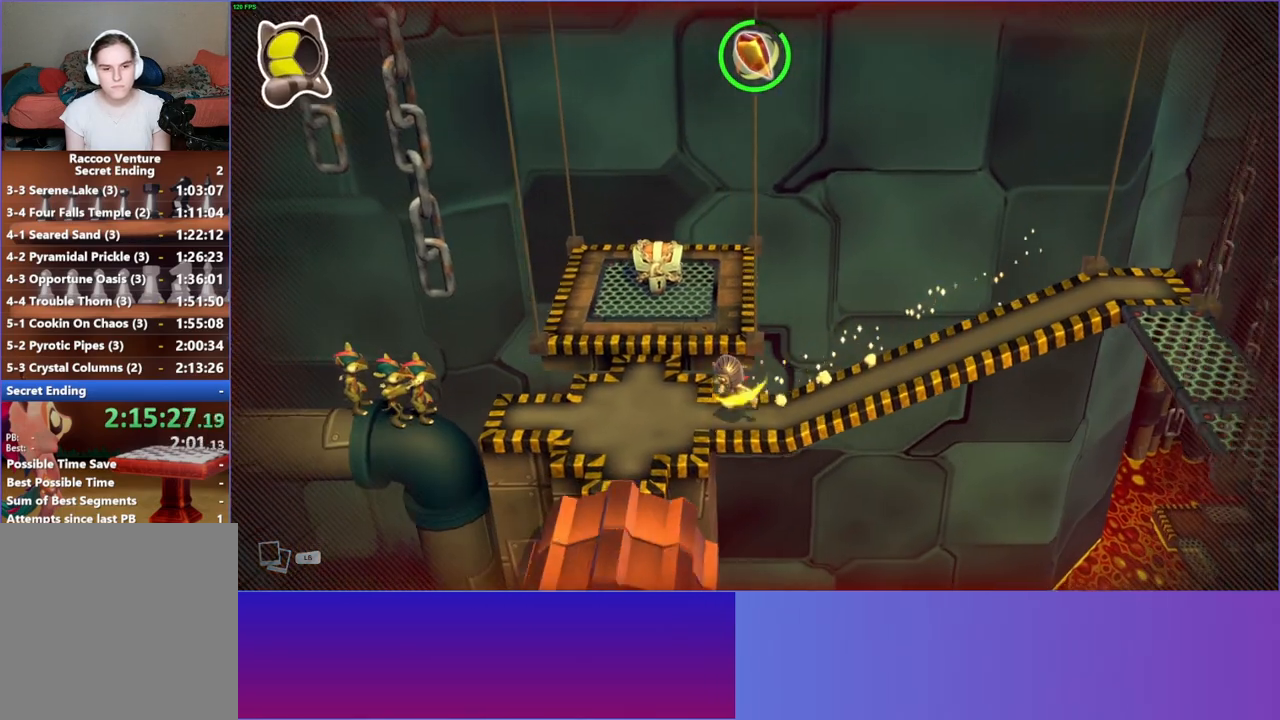
{"buttons": [], "left_stick": "left", "right_stick": "center", "events": []}
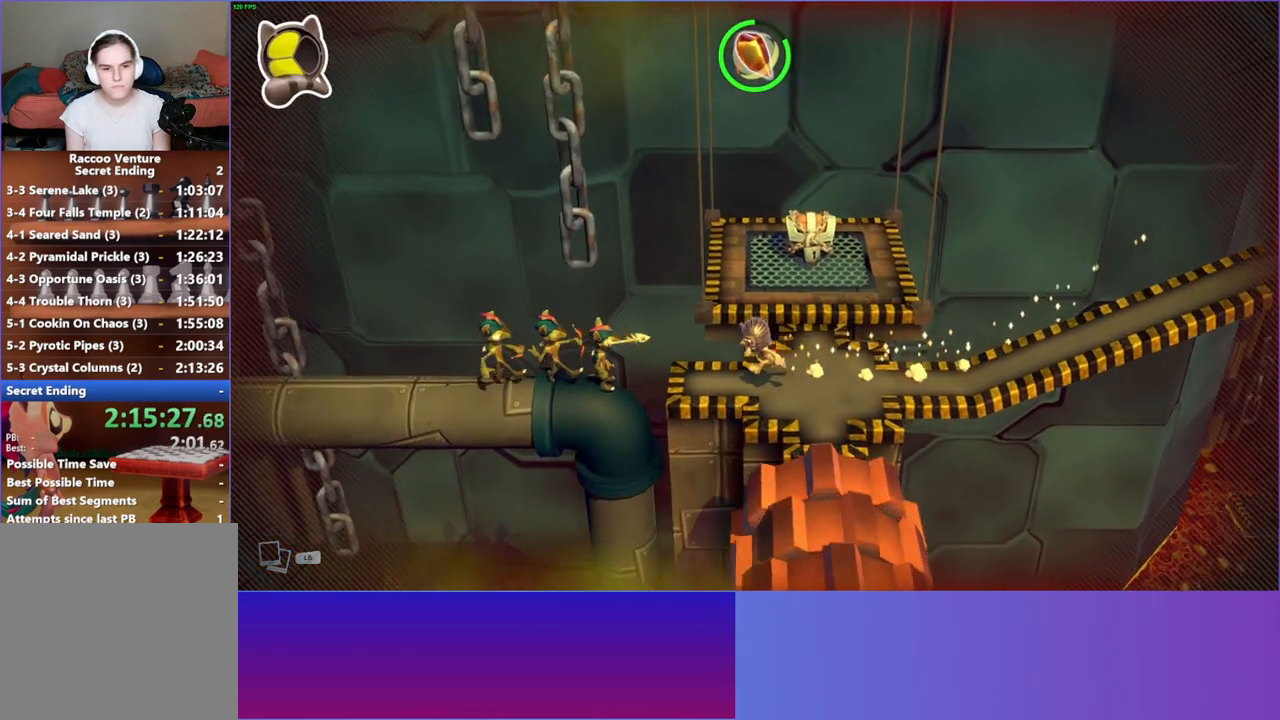
{"buttons": ["A"], "left_stick": "left", "right_stick": "center", "events": [[67, "A", "down"]]}
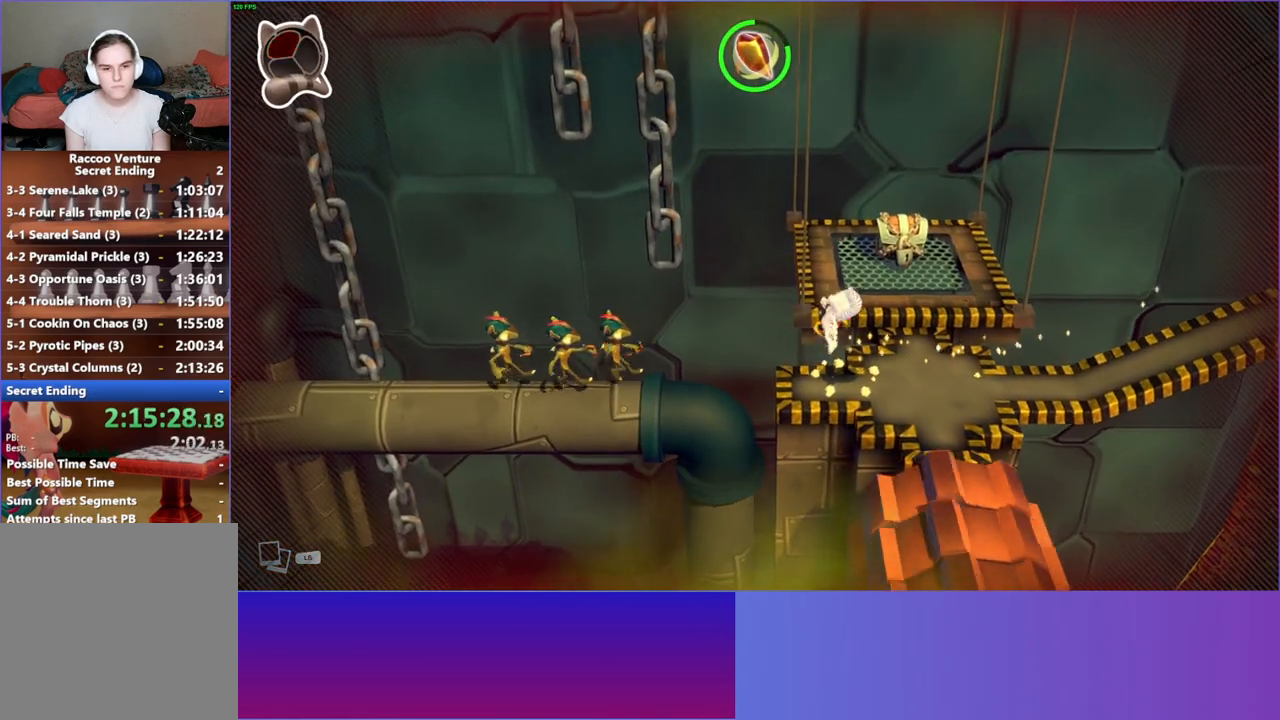
{"buttons": [], "left_stick": "left", "right_stick": "center", "events": [[17, "A", "up"], [217, "A", "down"], [383, "A", "up"]]}
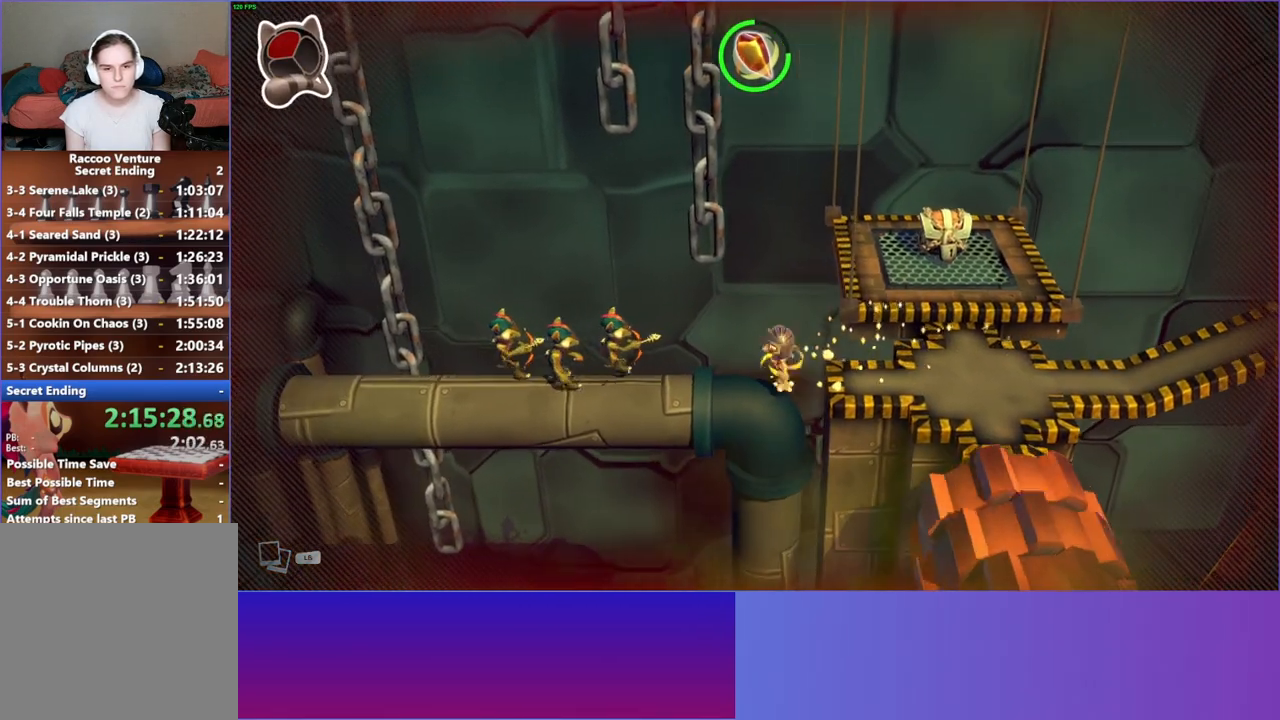
{"buttons": [], "left_stick": "left", "right_stick": "center", "events": []}
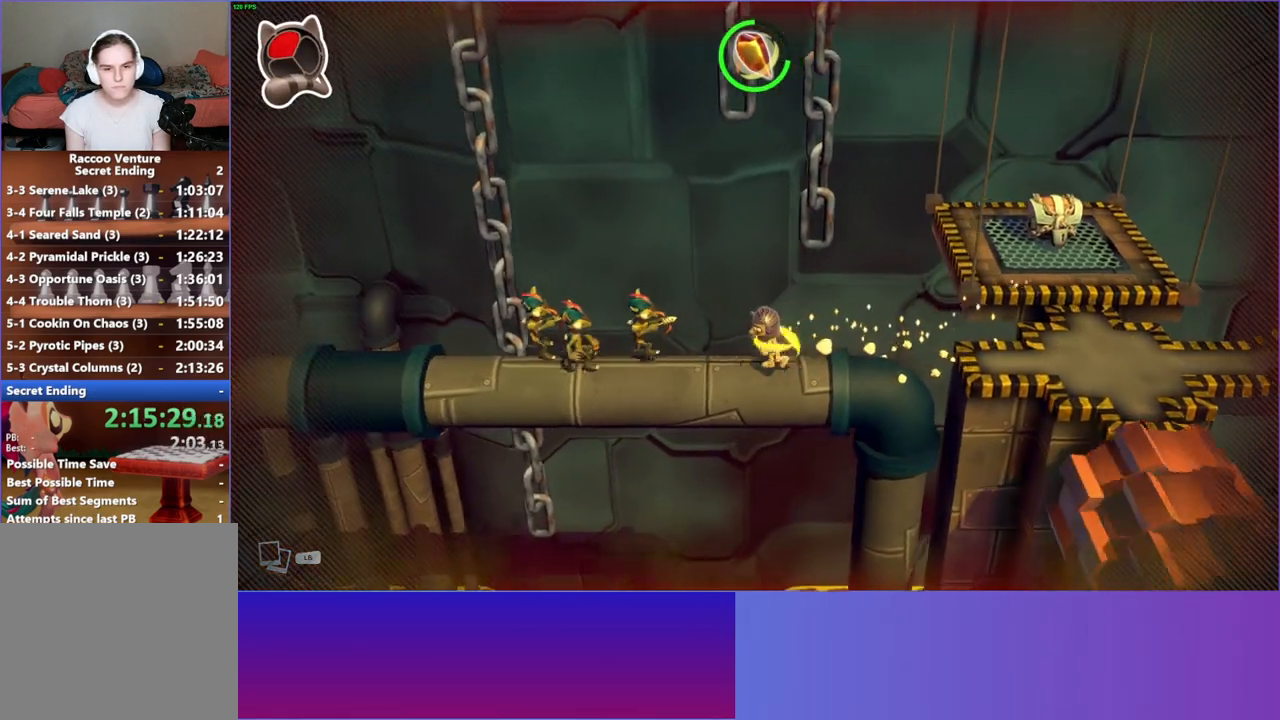
{"buttons": ["A"], "left_stick": "left", "right_stick": "center", "events": [[233, "A", "down"]]}
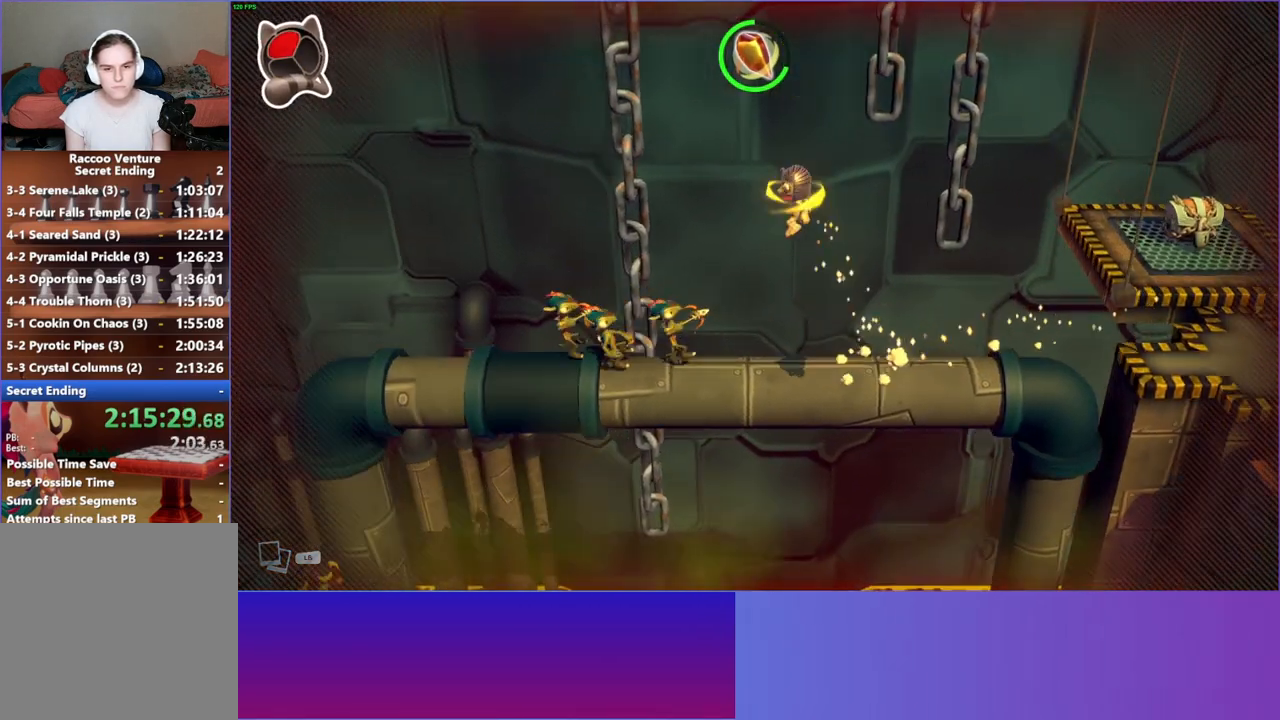
{"buttons": [], "left_stick": "left", "right_stick": "center", "events": [[333, "A", "up"]]}
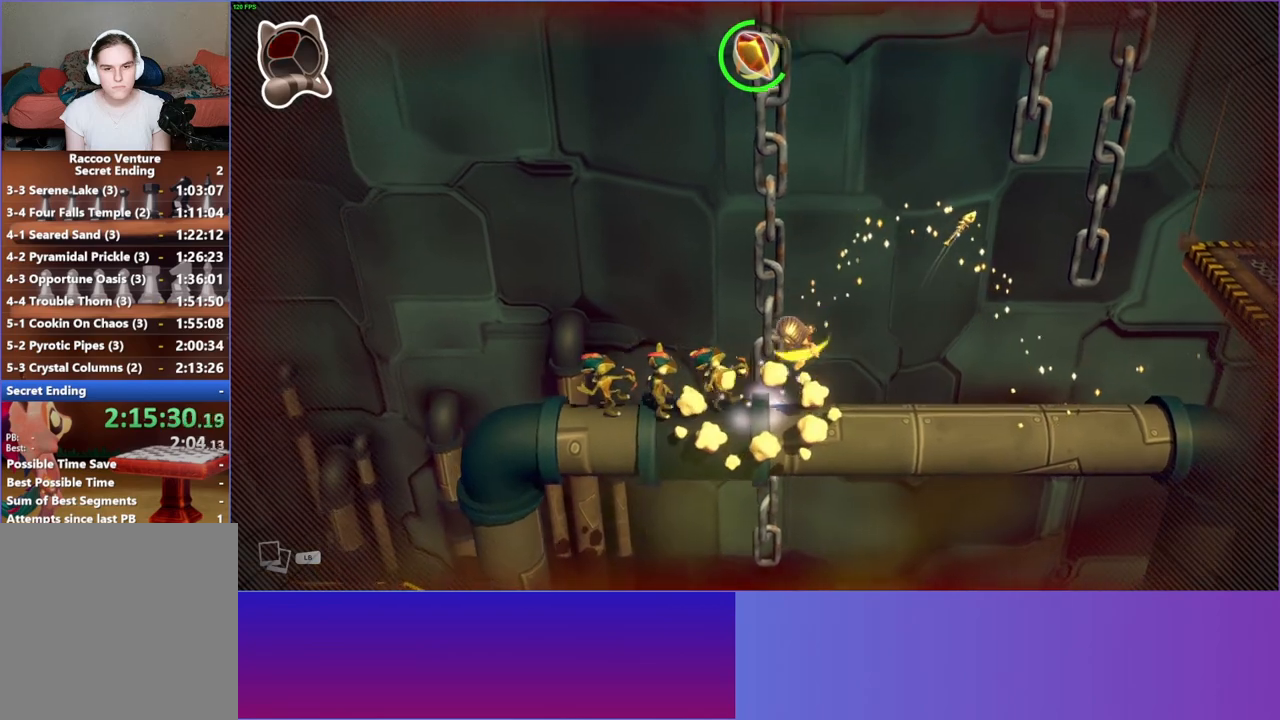
{"buttons": ["A"], "left_stick": "left", "right_stick": "center", "events": [[183, "A", "down"]]}
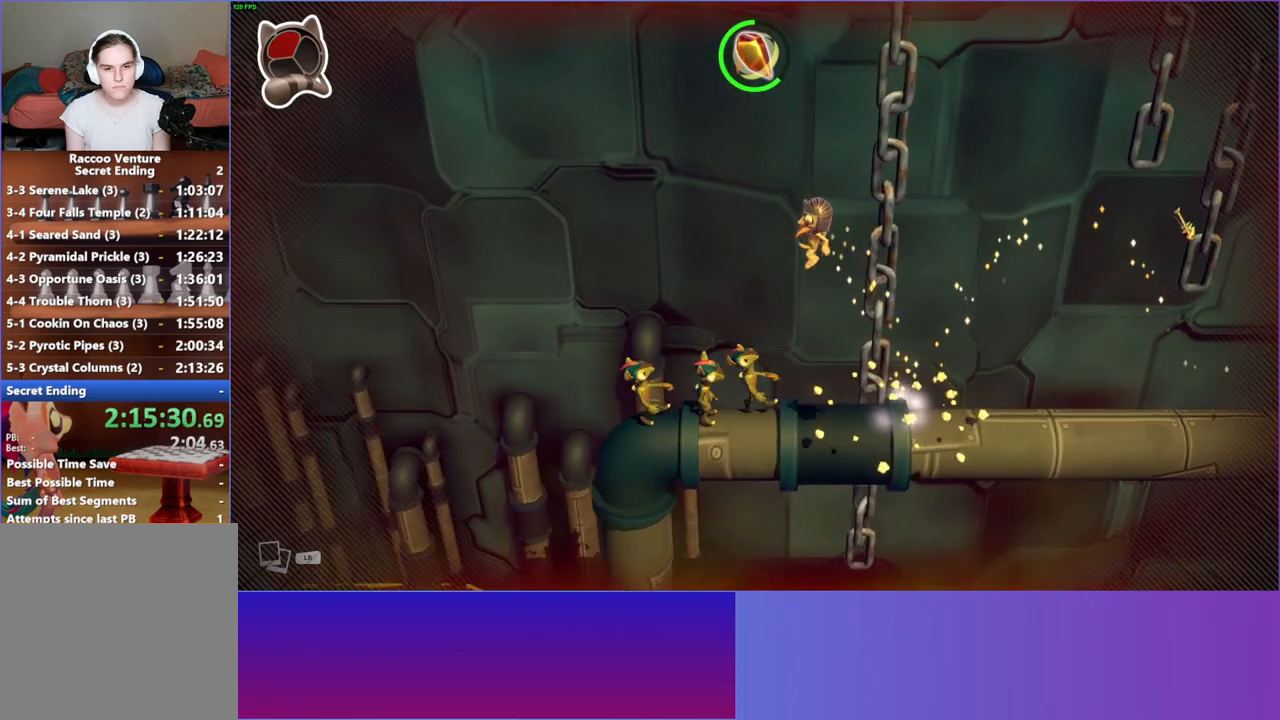
{"buttons": [], "left_stick": "left", "right_stick": "center", "events": [[17, "A", "up"]]}
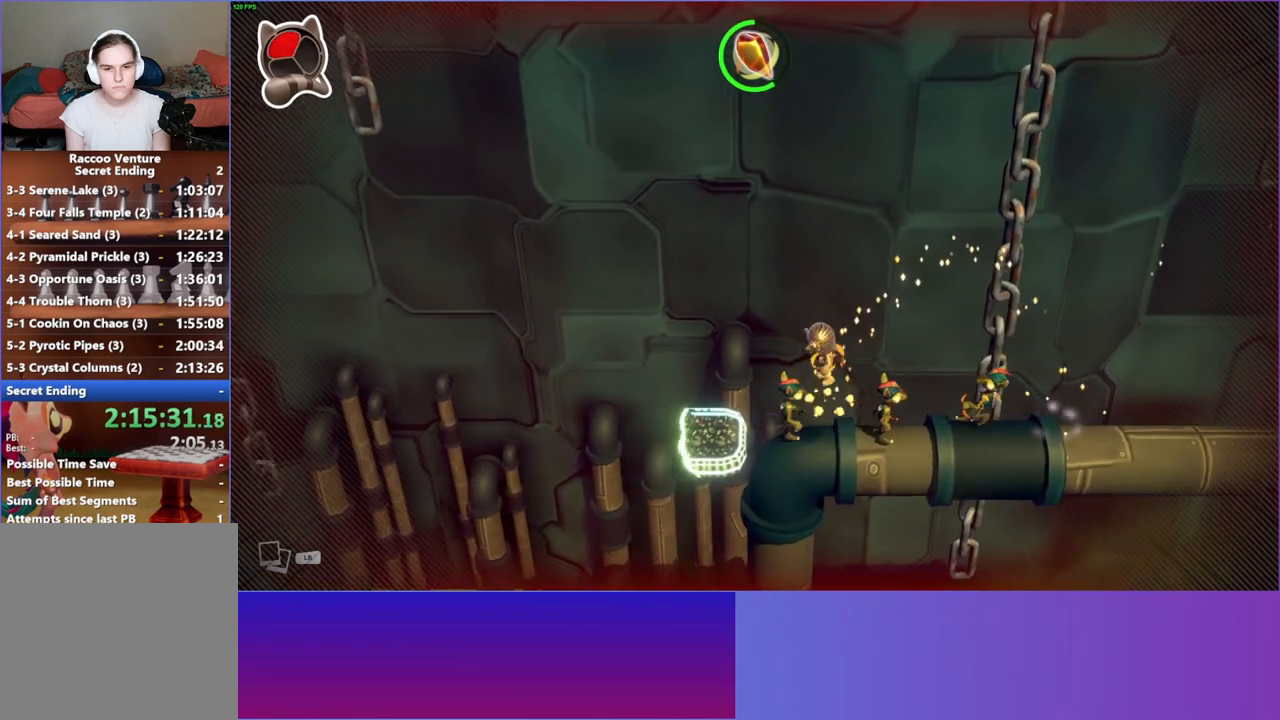
{"buttons": [], "left_stick": "left", "right_stick": "center", "events": [[133, "A", "down"], [400, "A", "up"]]}
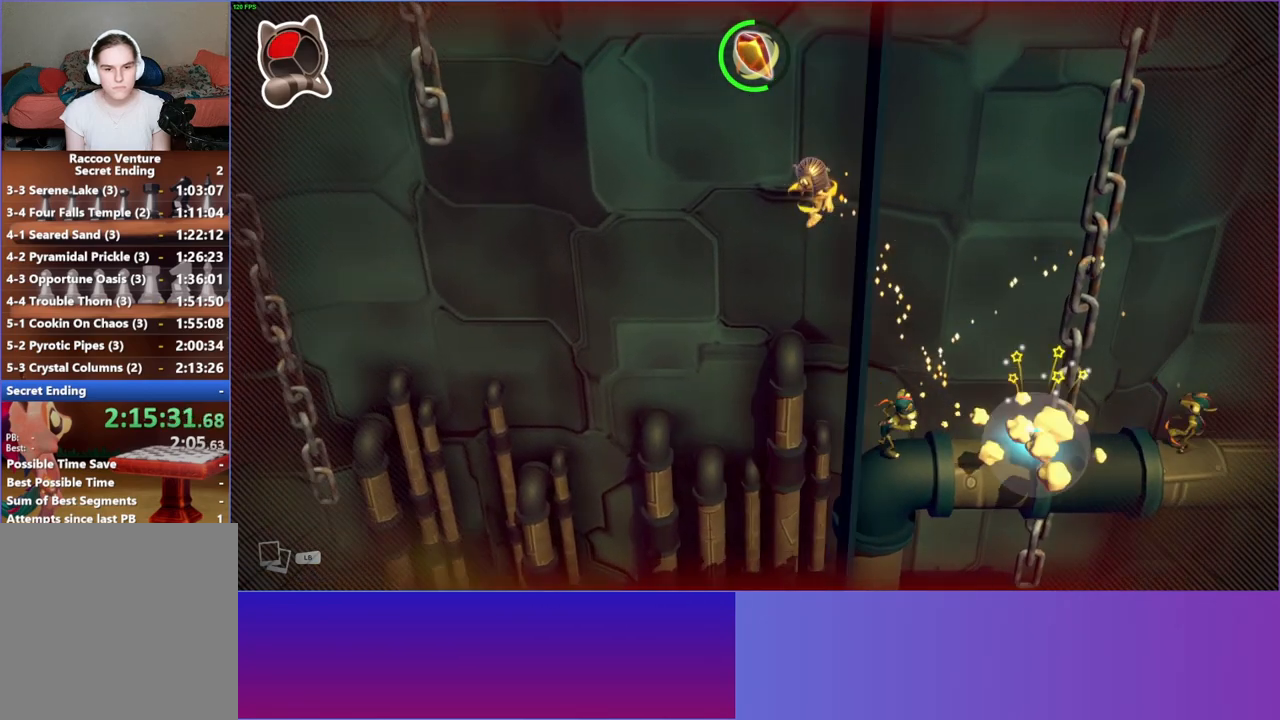
{"buttons": [], "left_stick": "left", "right_stick": "center", "events": [[200, "Y", "down"], [333, "Y", "up"]]}
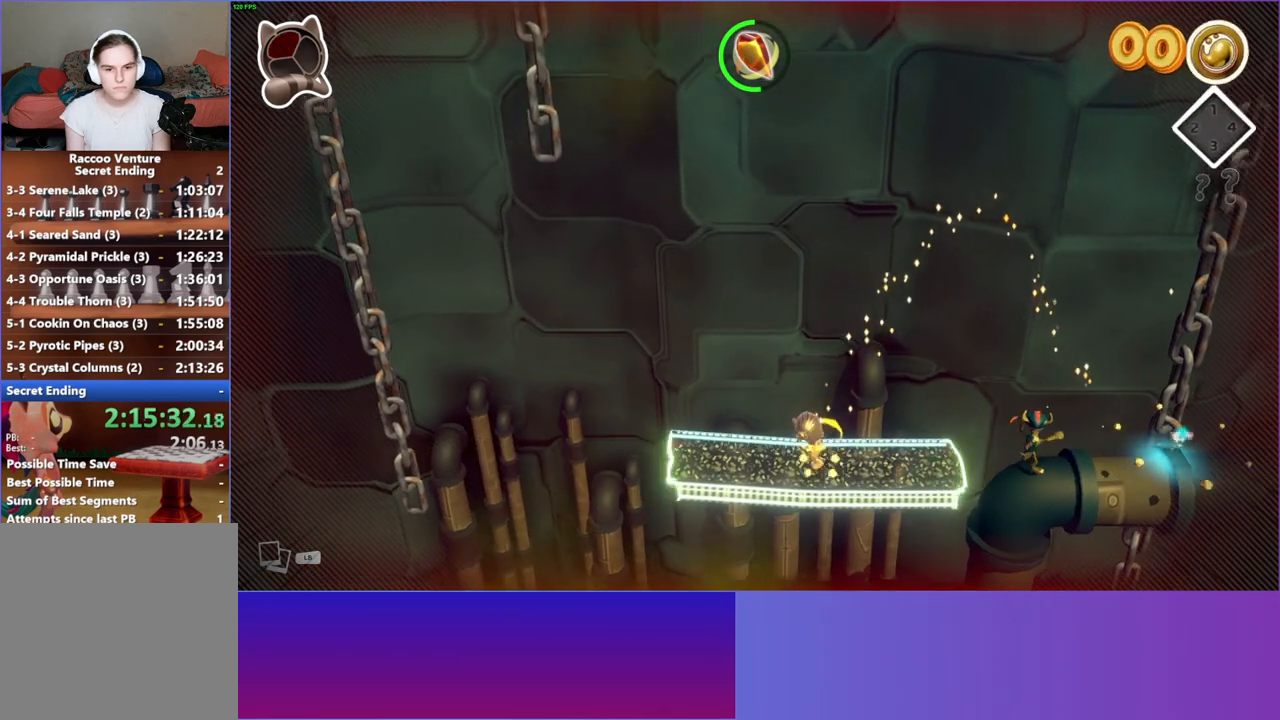
{"buttons": [], "left_stick": "left", "right_stick": "center", "events": []}
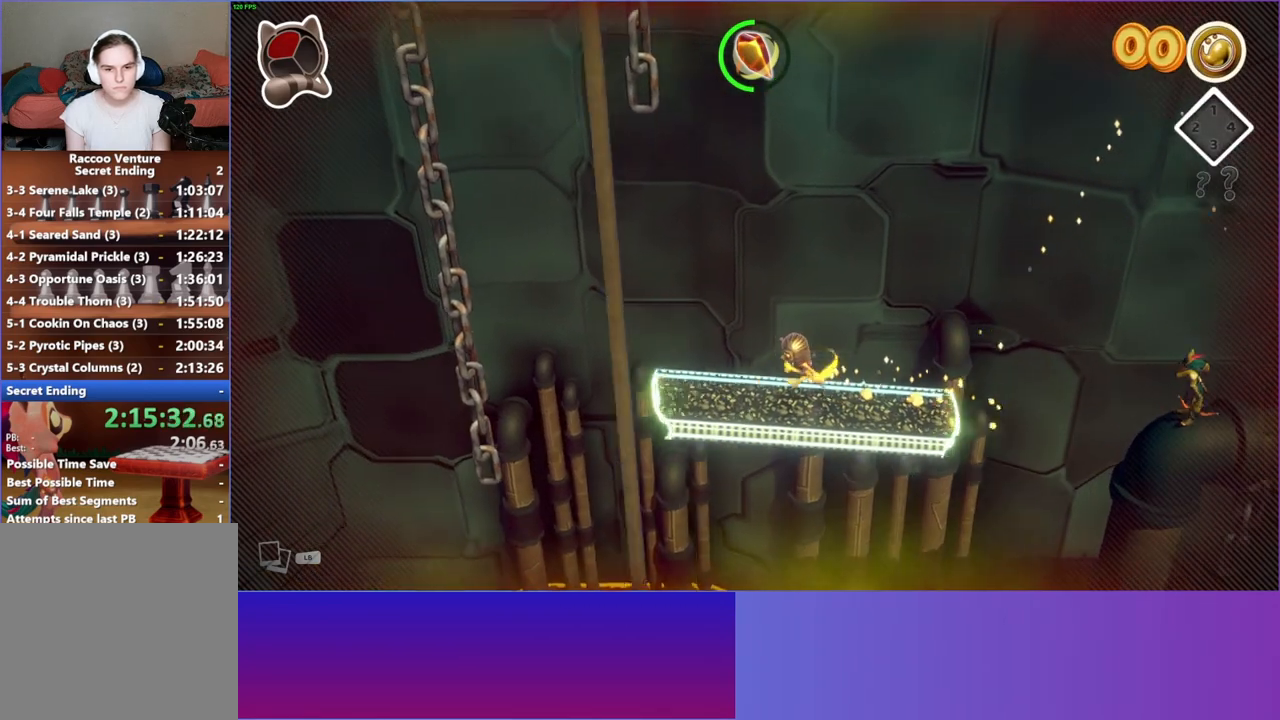
{"buttons": [], "left_stick": "left", "right_stick": "center", "events": []}
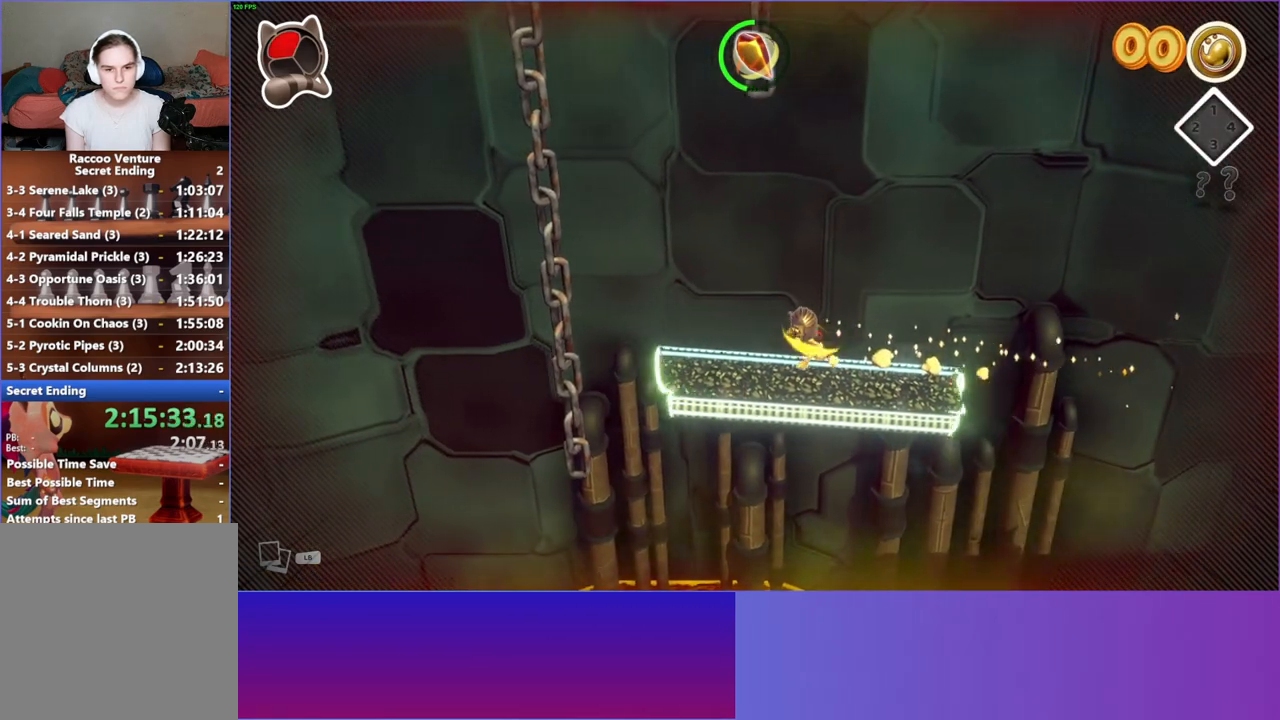
{"buttons": [], "left_stick": "left", "right_stick": "center", "events": []}
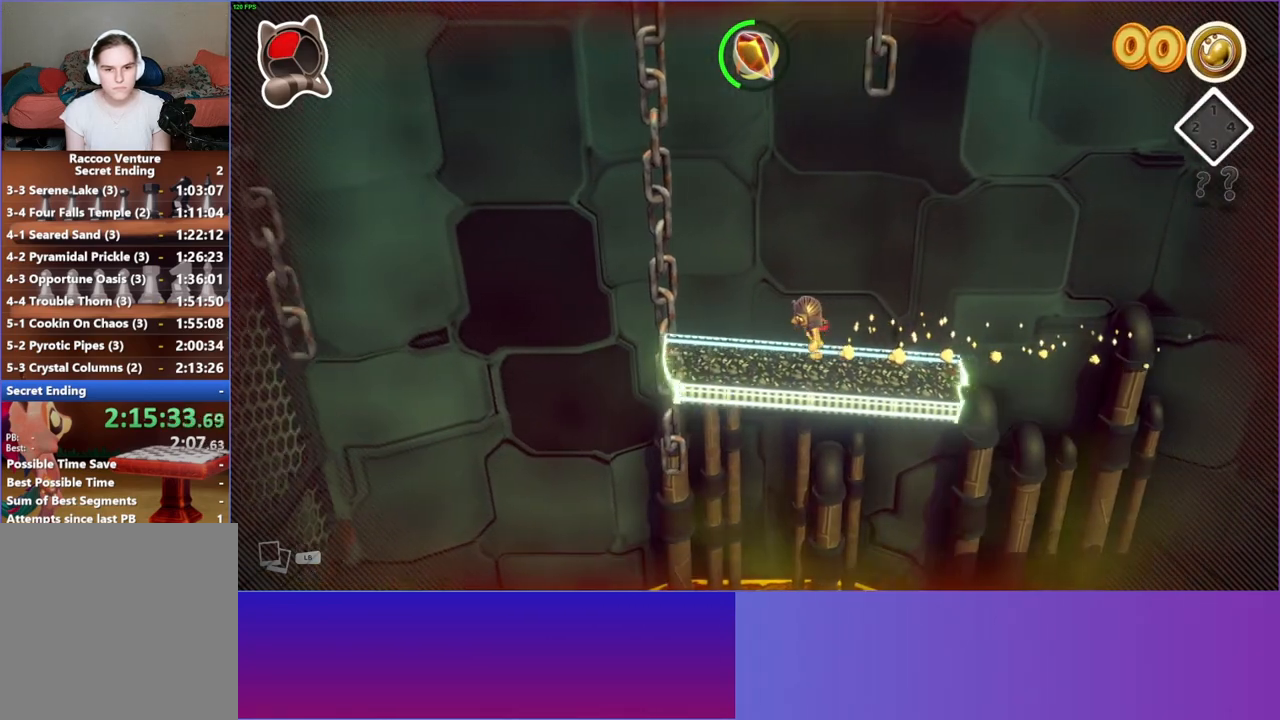
{"buttons": [], "left_stick": "left", "right_stick": "center", "events": []}
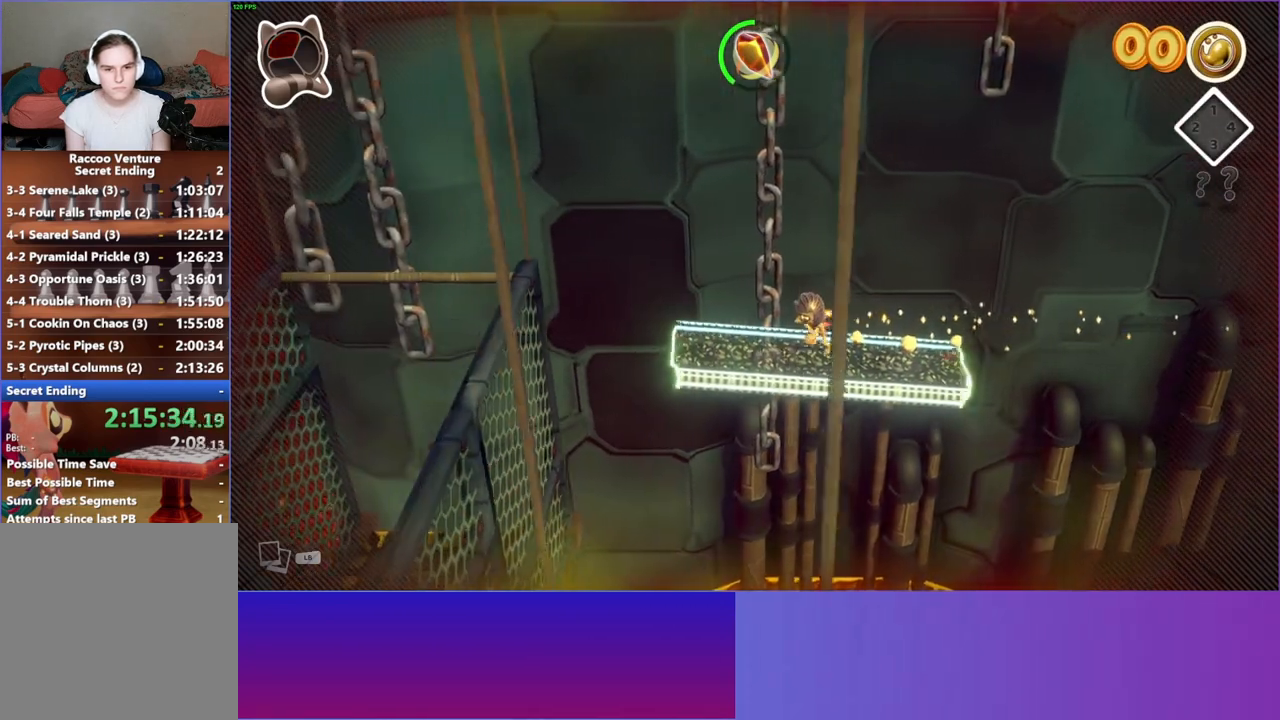
{"buttons": [], "left_stick": "left", "right_stick": "center", "events": []}
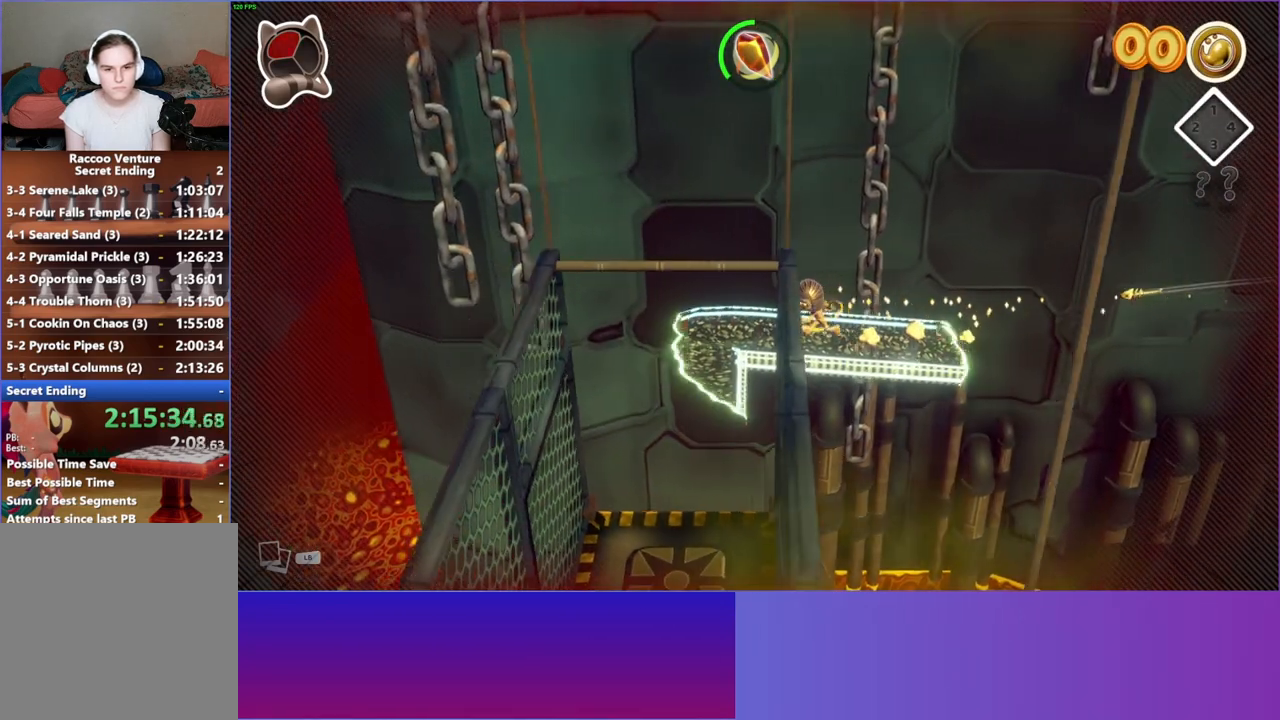
{"buttons": [], "left_stick": "down", "right_stick": "center", "events": [[183, "left_stick", "down-left"], [350, "left_stick", "down"]]}
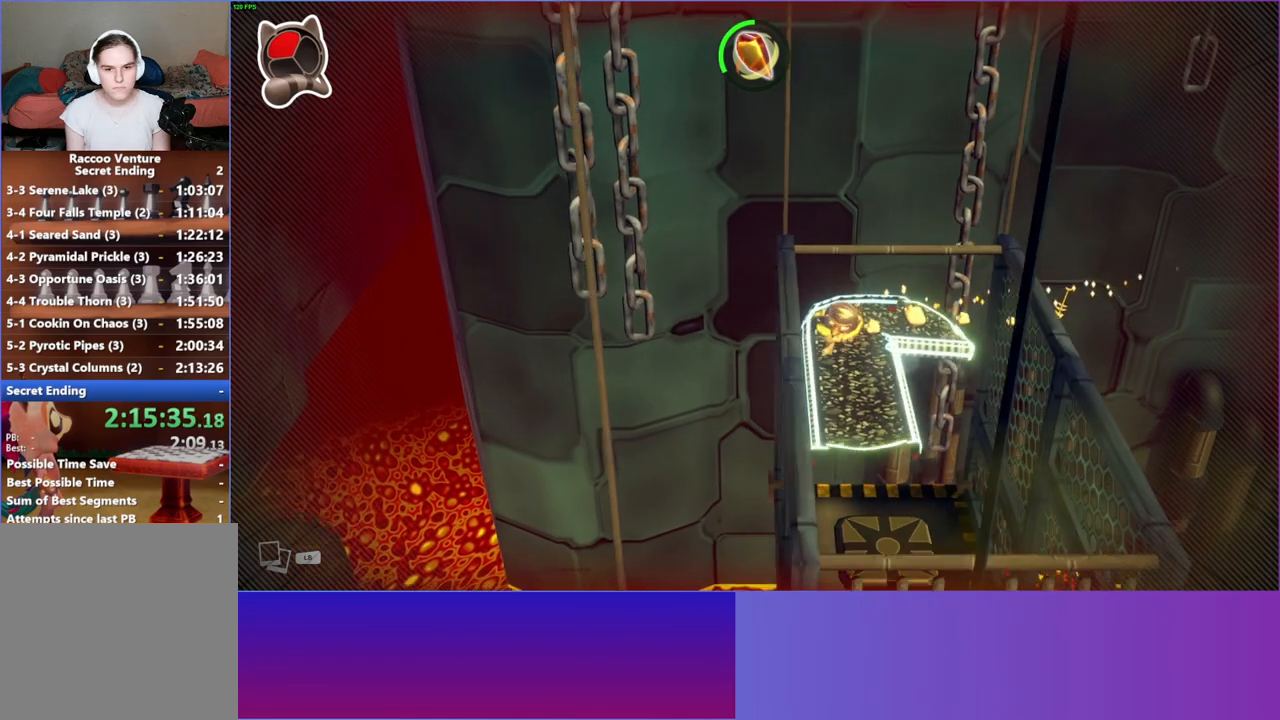
{"buttons": ["Y"], "left_stick": "down", "right_stick": "center", "events": [[467, "Y", "down"]]}
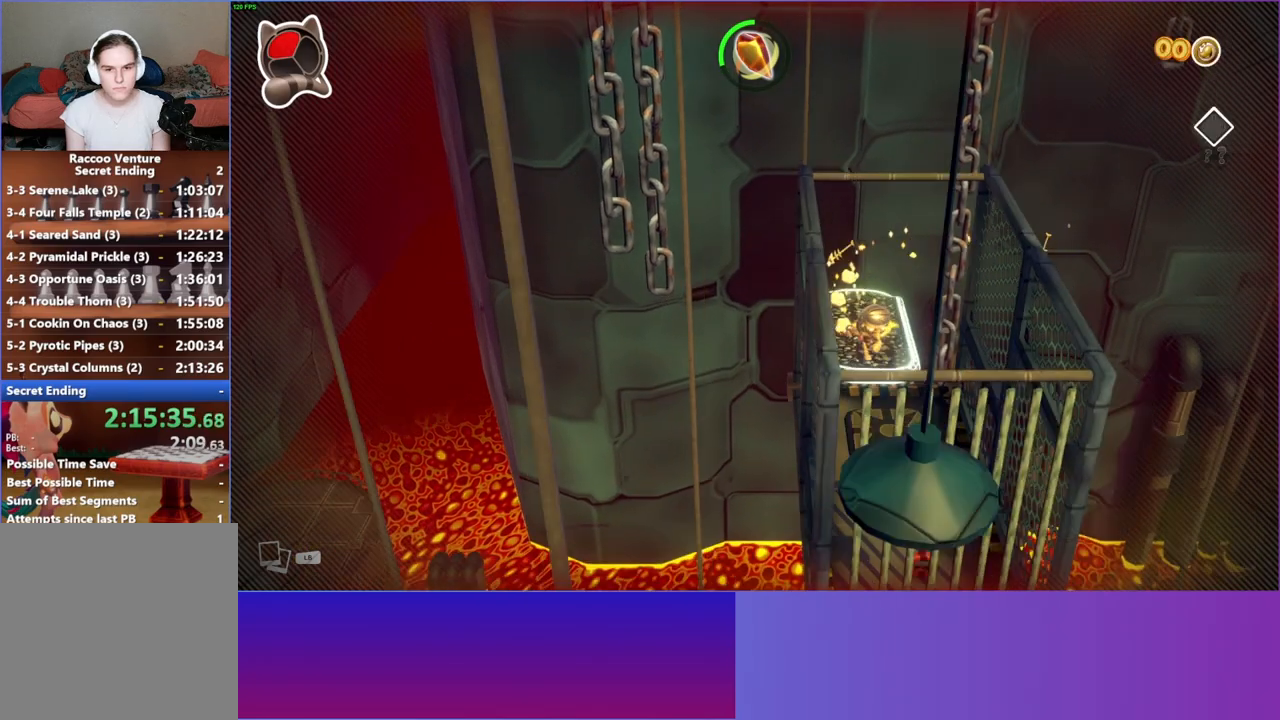
{"buttons": [], "left_stick": "down", "right_stick": "center", "events": [[83, "Y", "up"]]}
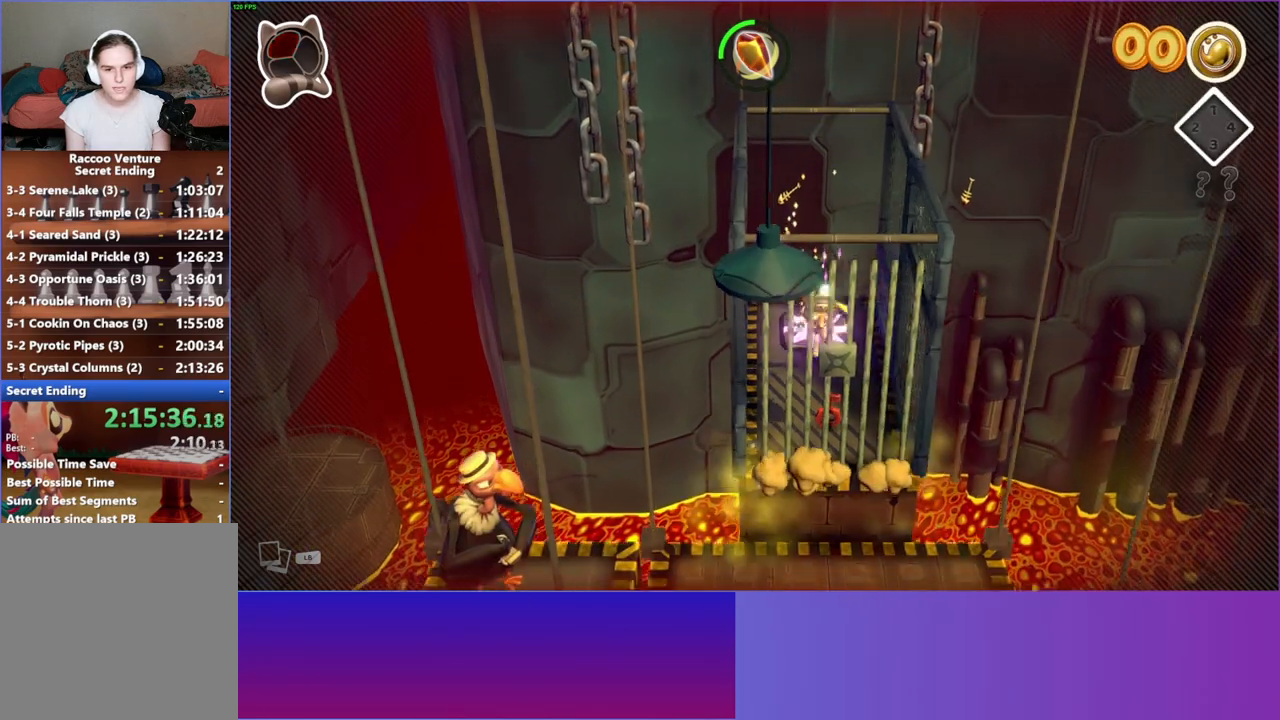
{"buttons": [], "left_stick": "down", "right_stick": "center", "events": []}
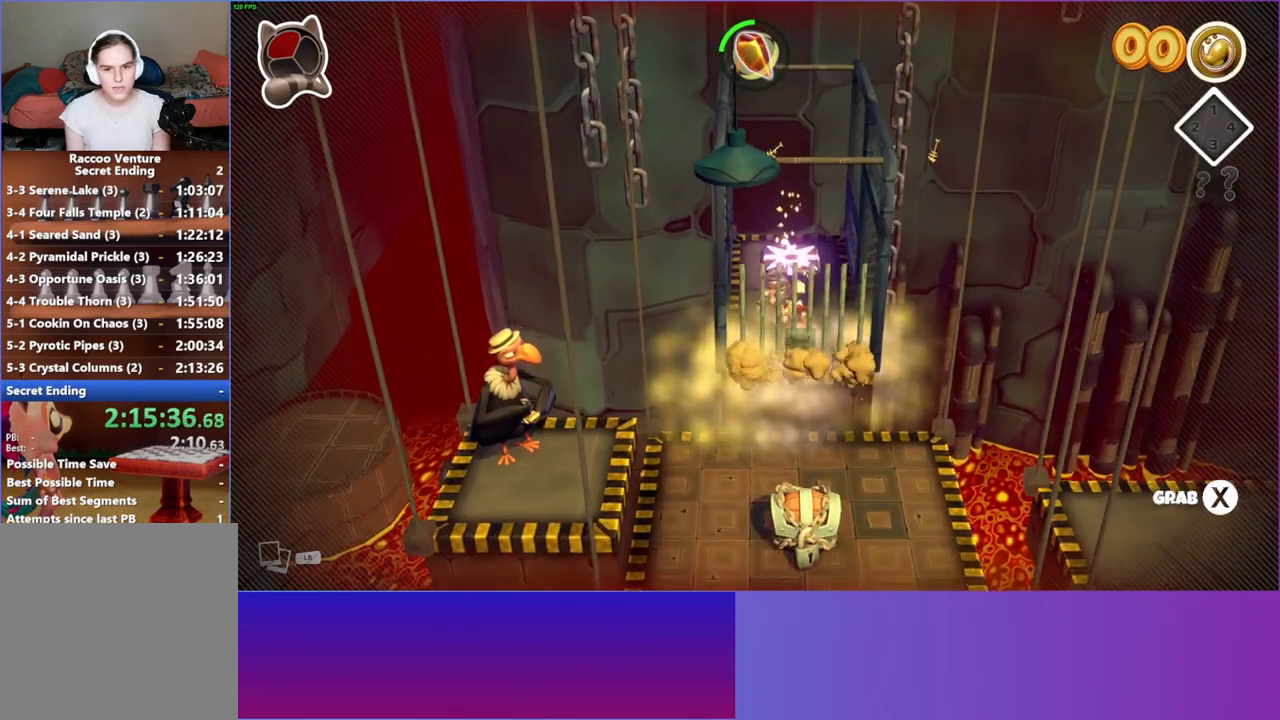
{"buttons": [], "left_stick": "down", "right_stick": "center", "events": []}
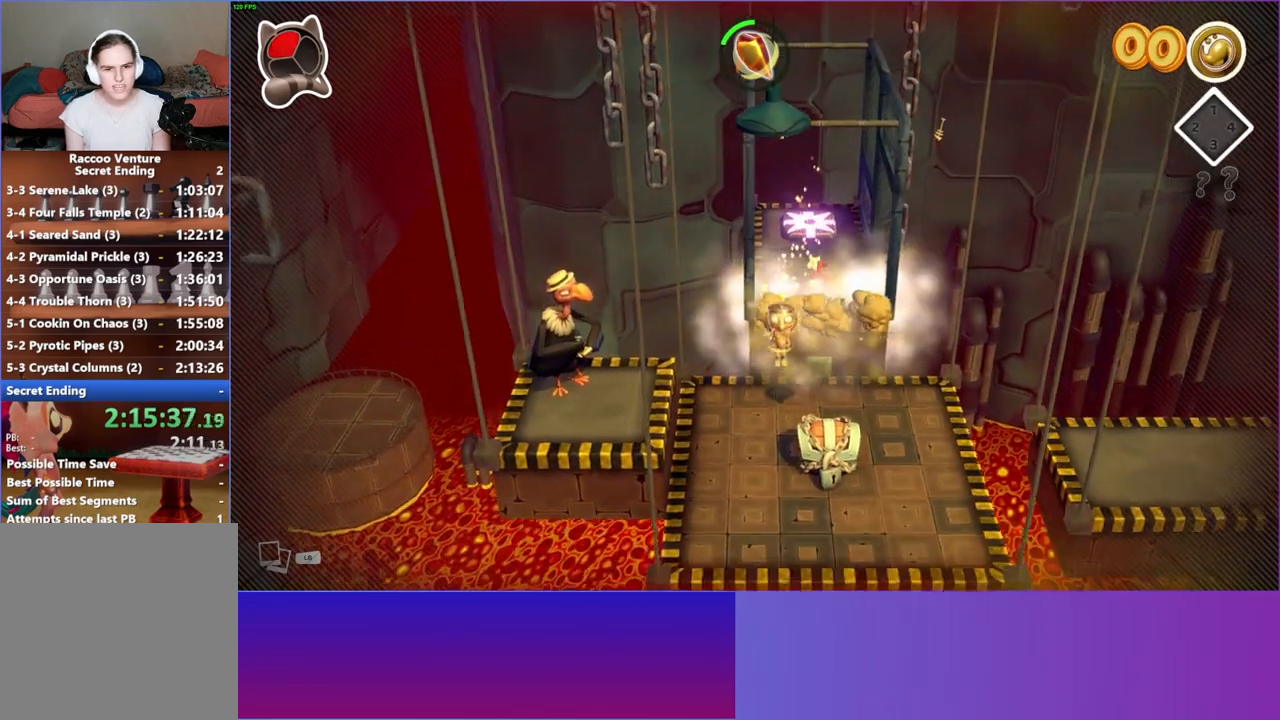
{"buttons": [], "left_stick": "left", "right_stick": "center", "events": [[100, "left_stick", "down-left"], [233, "A", "down"], [233, "left_stick", "left"], [417, "A", "up"]]}
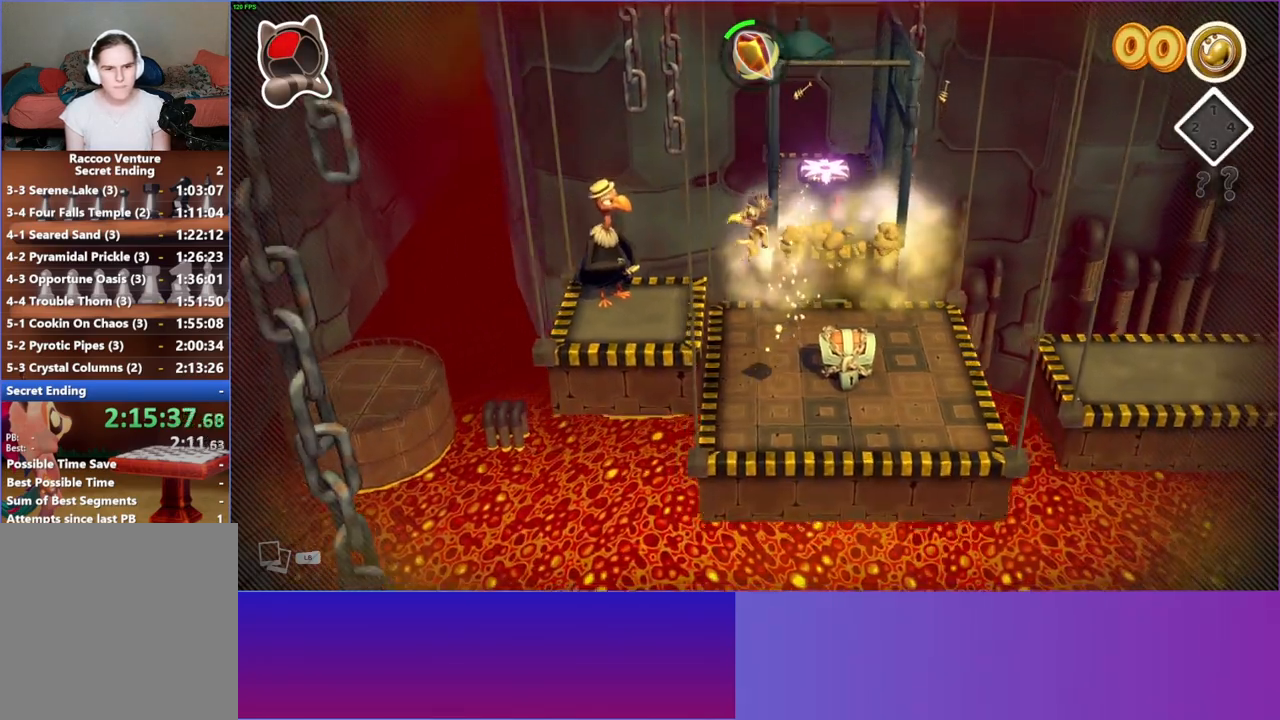
{"buttons": [], "left_stick": "down-left", "right_stick": "center", "events": [[67, "left_stick", "up-left"], [383, "left_stick", "left"], [483, "left_stick", "down-left"]]}
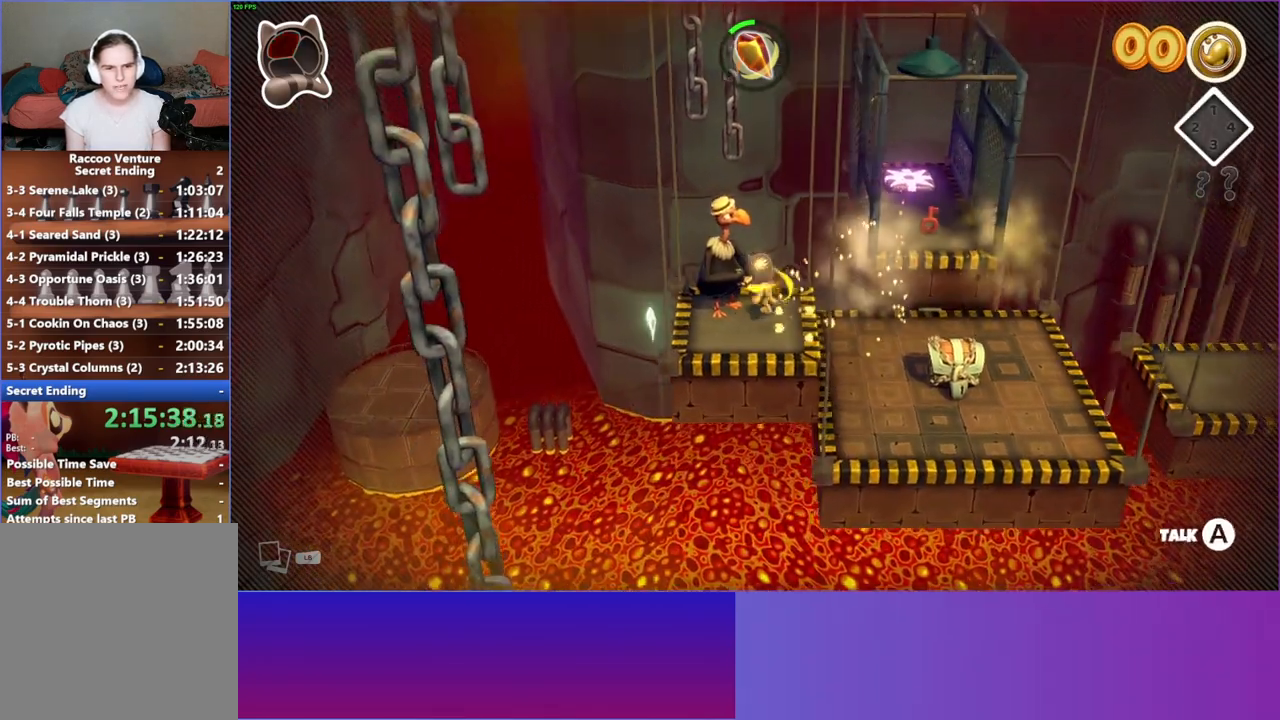
{"buttons": [], "left_stick": "left", "right_stick": "center", "events": [[250, "left_stick", "down"], [383, "left_stick", "down-left"], [483, "left_stick", "left"]]}
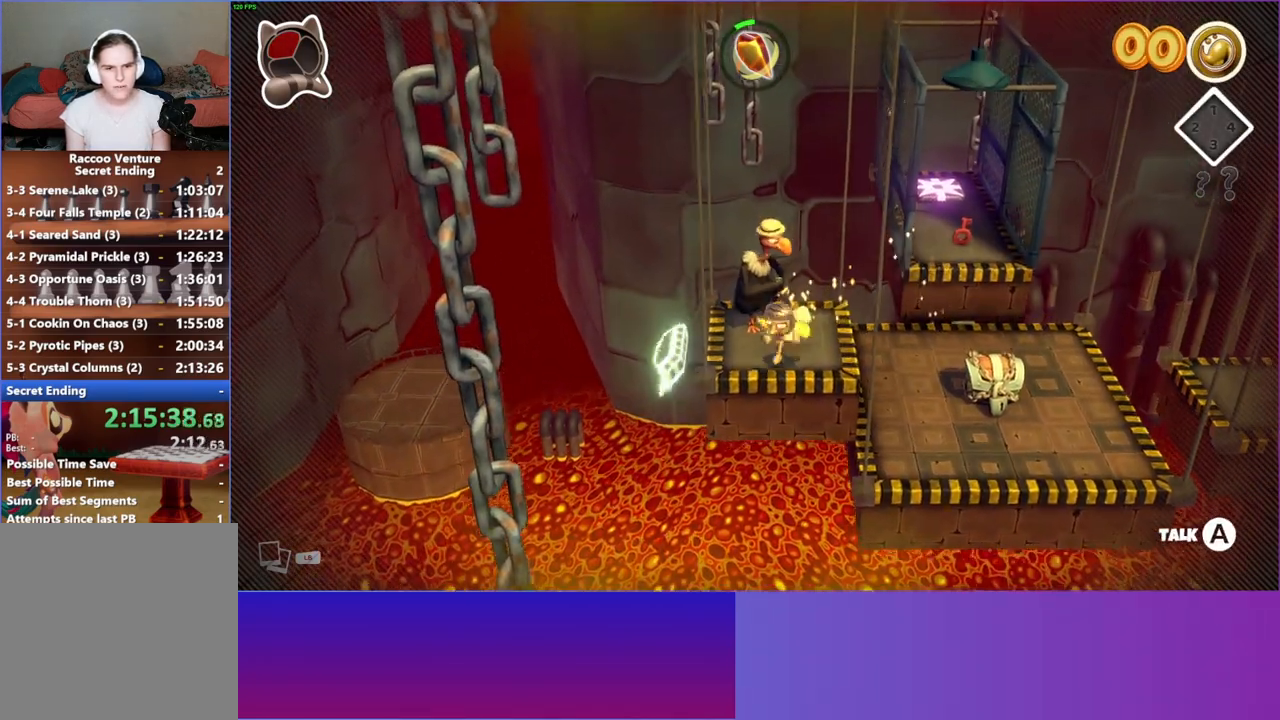
{"buttons": [], "left_stick": "left", "right_stick": "center", "events": [[33, "left_stick", "up-left"], [267, "A", "down"], [267, "left_stick", "left"], [383, "A", "up"]]}
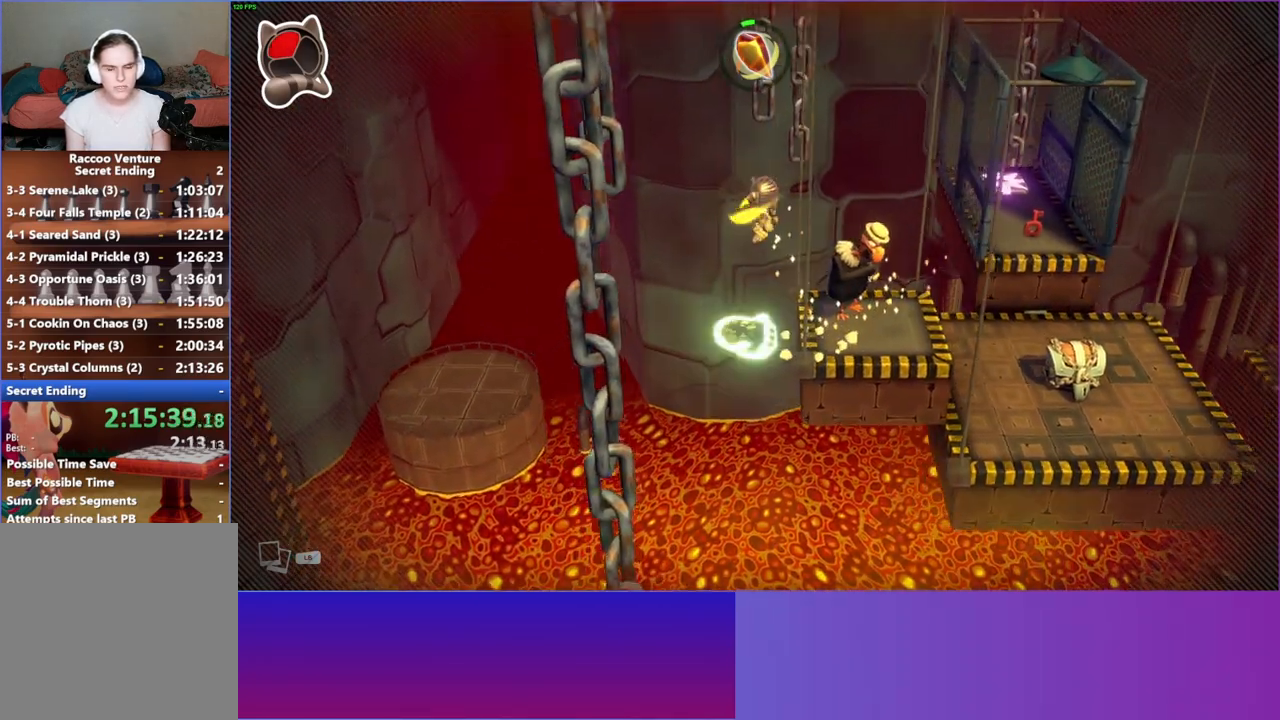
{"buttons": [], "left_stick": "left", "right_stick": "center", "events": [[50, "Y", "down"], [200, "Y", "up"]]}
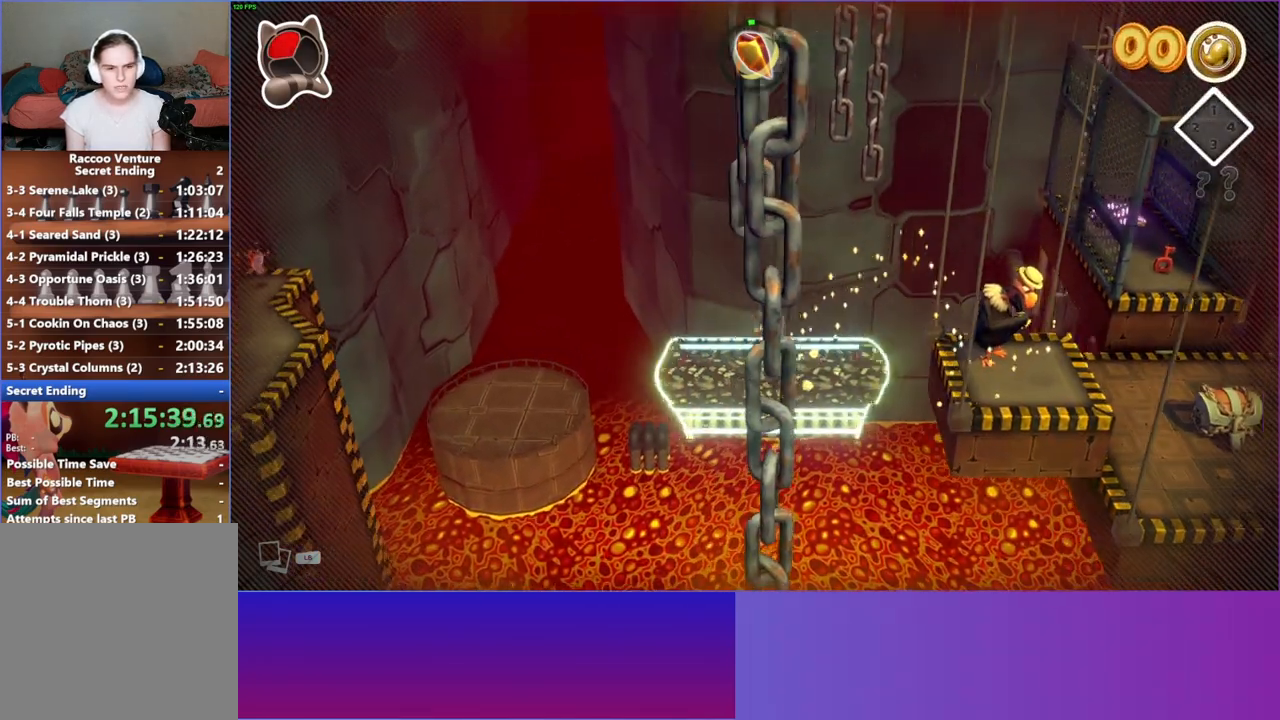
{"buttons": [], "left_stick": "left", "right_stick": "center", "events": []}
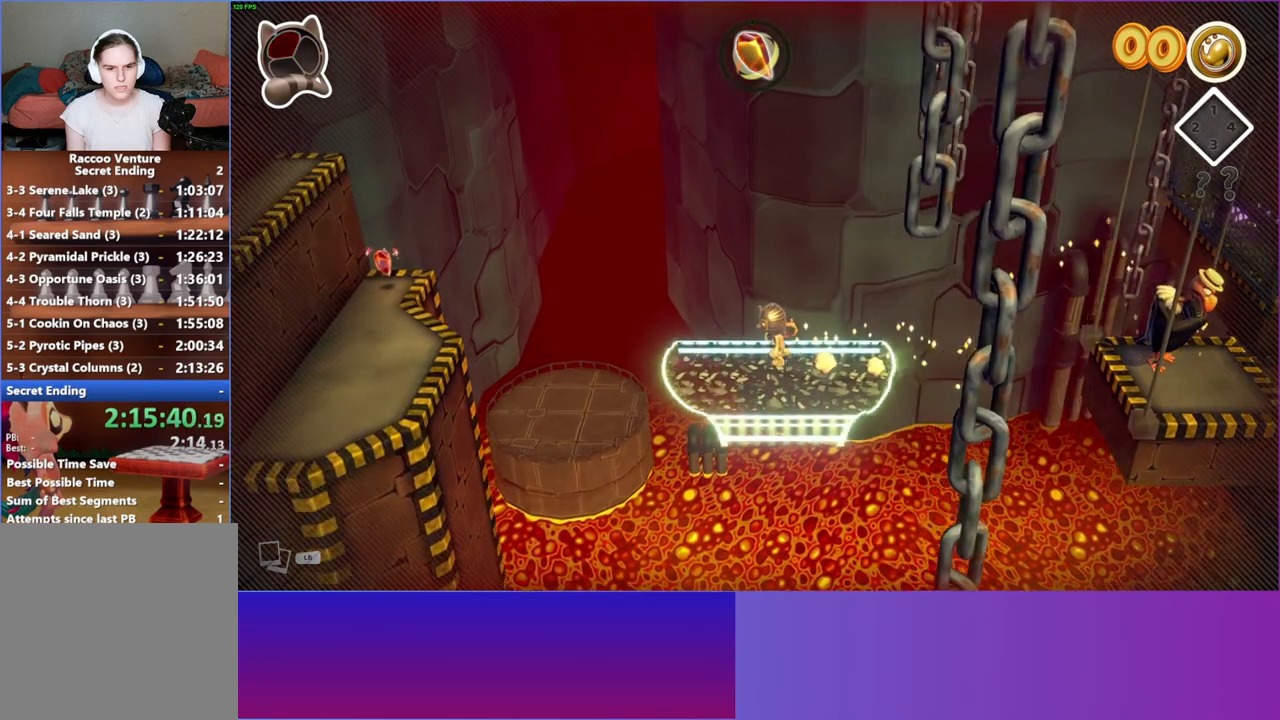
{"buttons": [], "left_stick": "left", "right_stick": "center", "events": []}